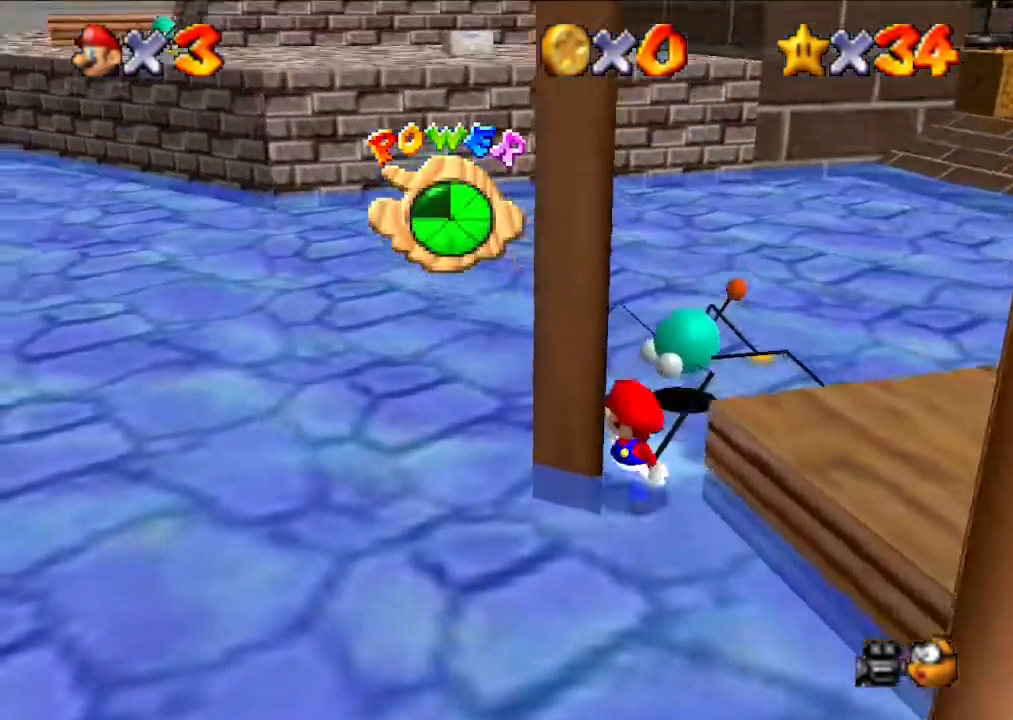
Gameplay with a controller (Nintendo layout); each line is a JSON object with the inputs held at the frame after it. "events" lists button and stick changes between this image and that frame as [ms after this image, input, new state], when the widget could be followed in between. Not read: L3 R3.
{"buttons": [], "left_stick": "up-left", "events": [[300, "left_stick", "up-left"]]}
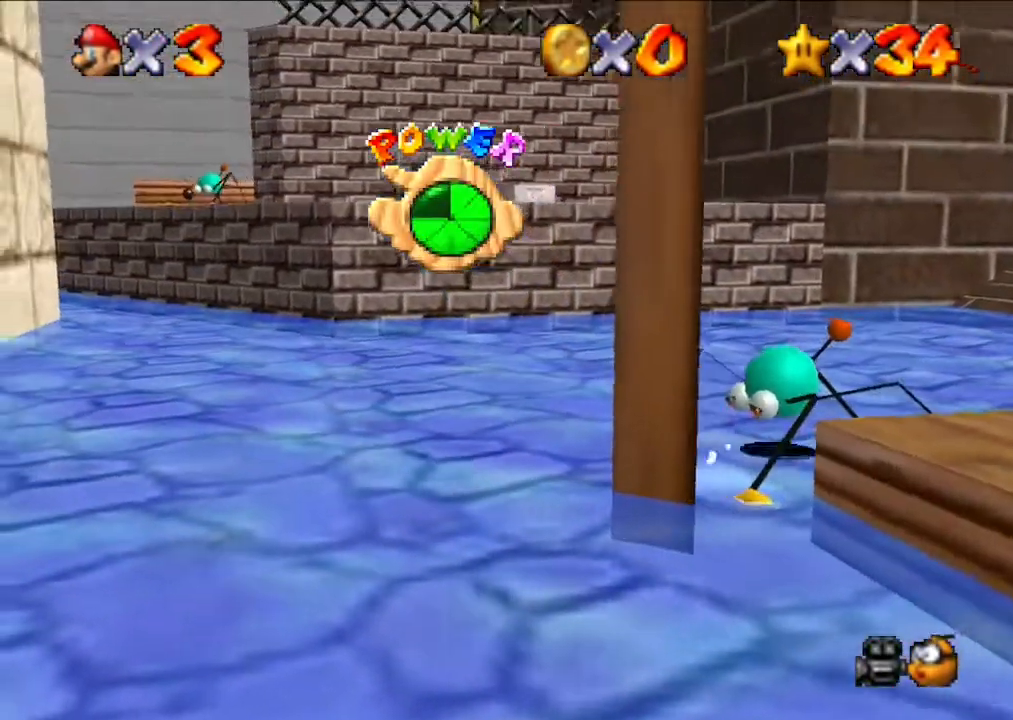
{"buttons": [], "left_stick": "left", "events": [[133, "left_stick", "left"]]}
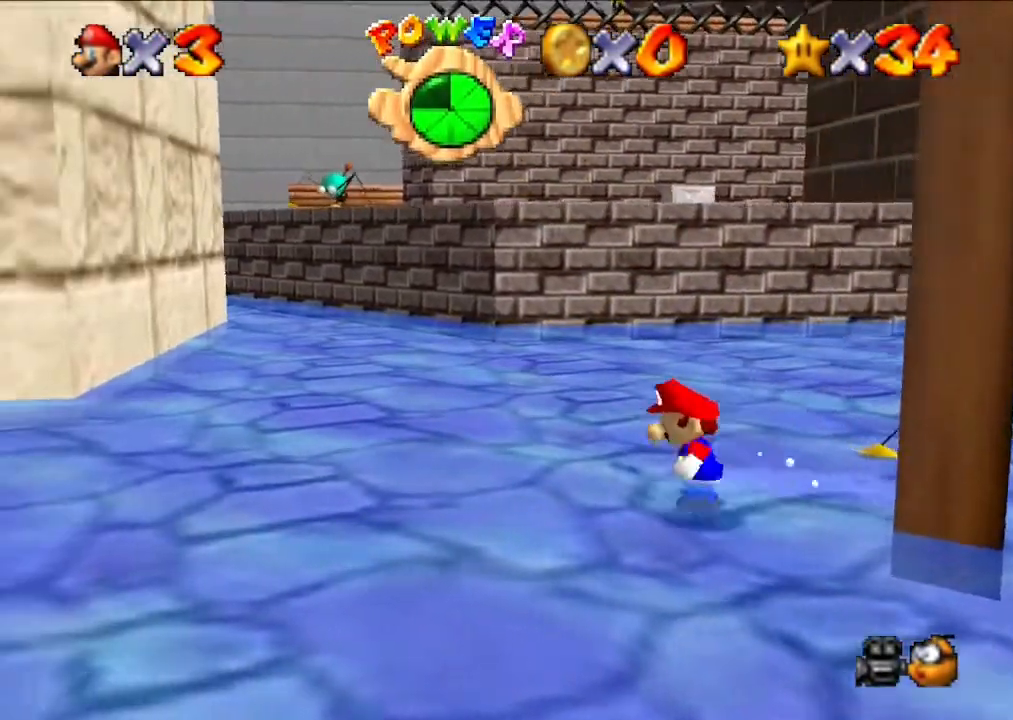
{"buttons": [], "left_stick": "left", "events": [[233, "B", "down"], [367, "B", "up"]]}
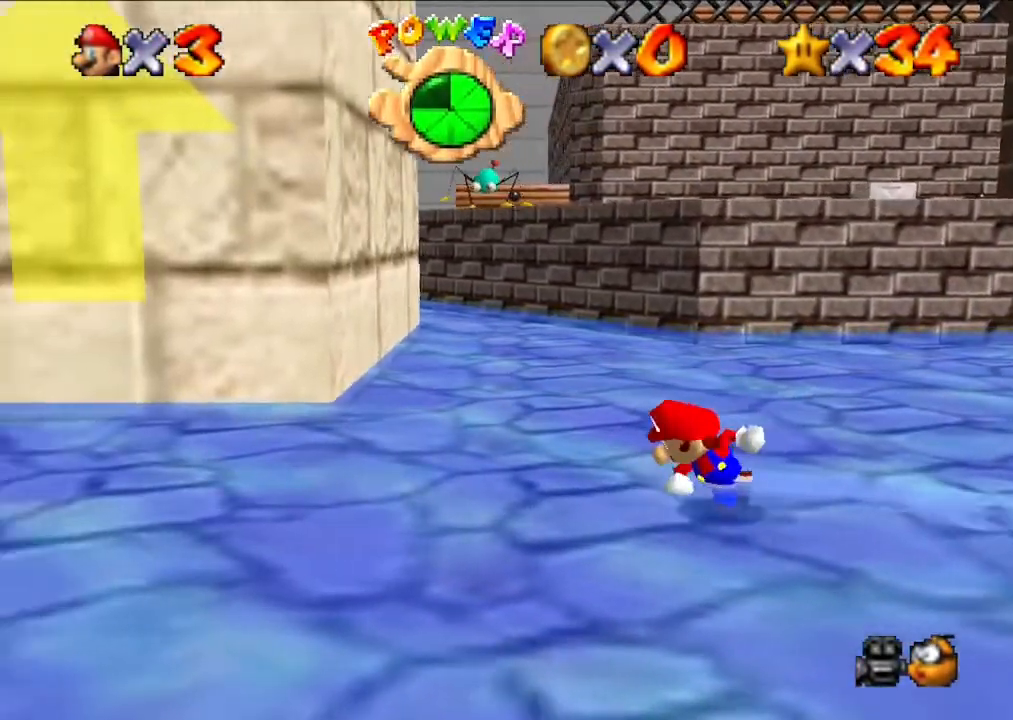
{"buttons": [], "left_stick": "left", "events": []}
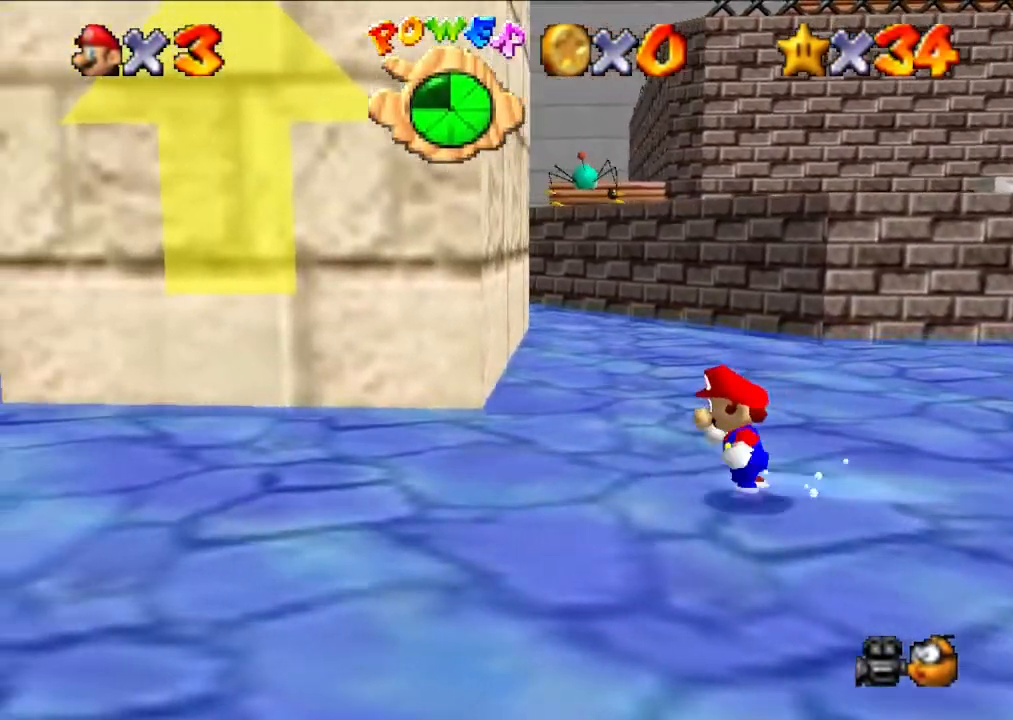
{"buttons": [], "left_stick": "left", "events": [[200, "Z", "down"], [400, "Z", "up"]]}
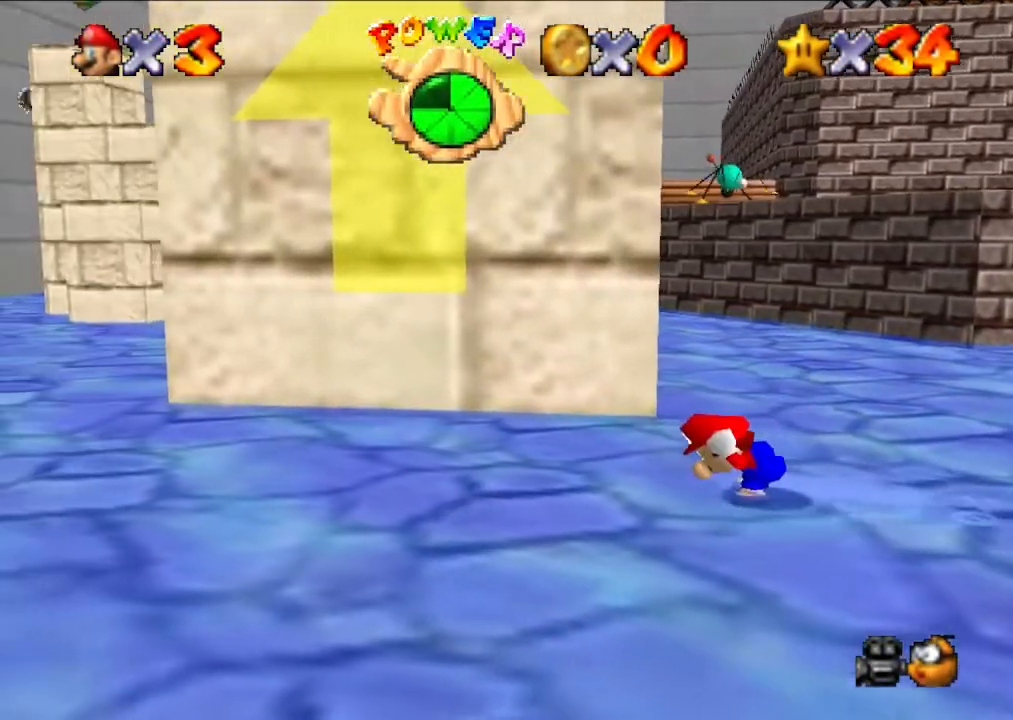
{"buttons": ["A"], "left_stick": "left", "events": [[333, "A", "down"]]}
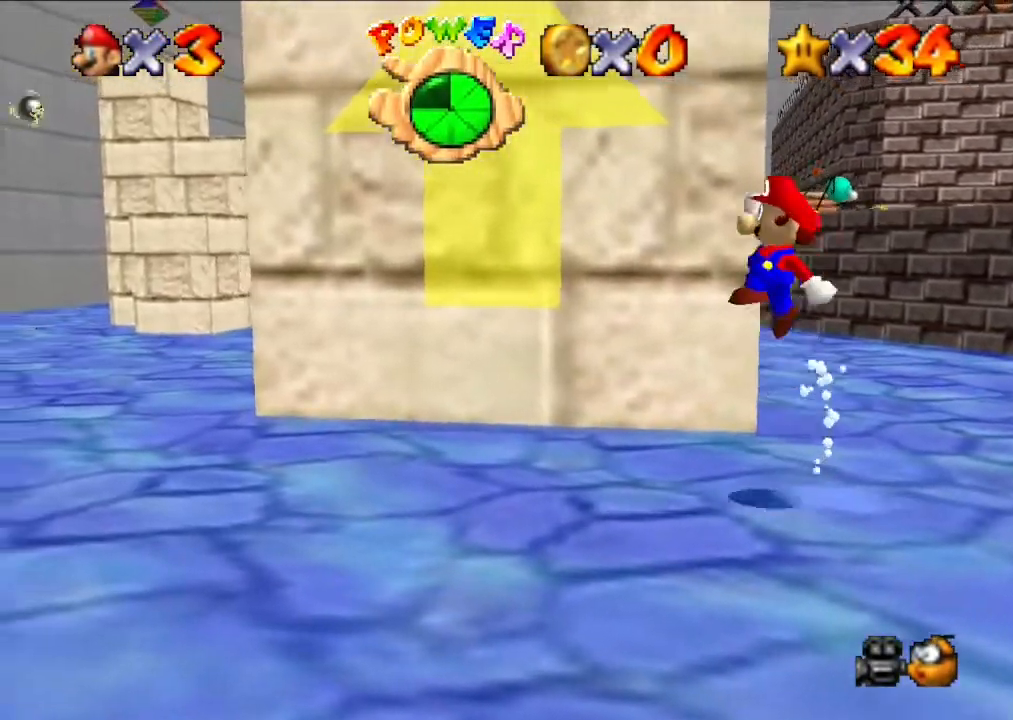
{"buttons": [], "left_stick": "left", "events": [[267, "A", "up"]]}
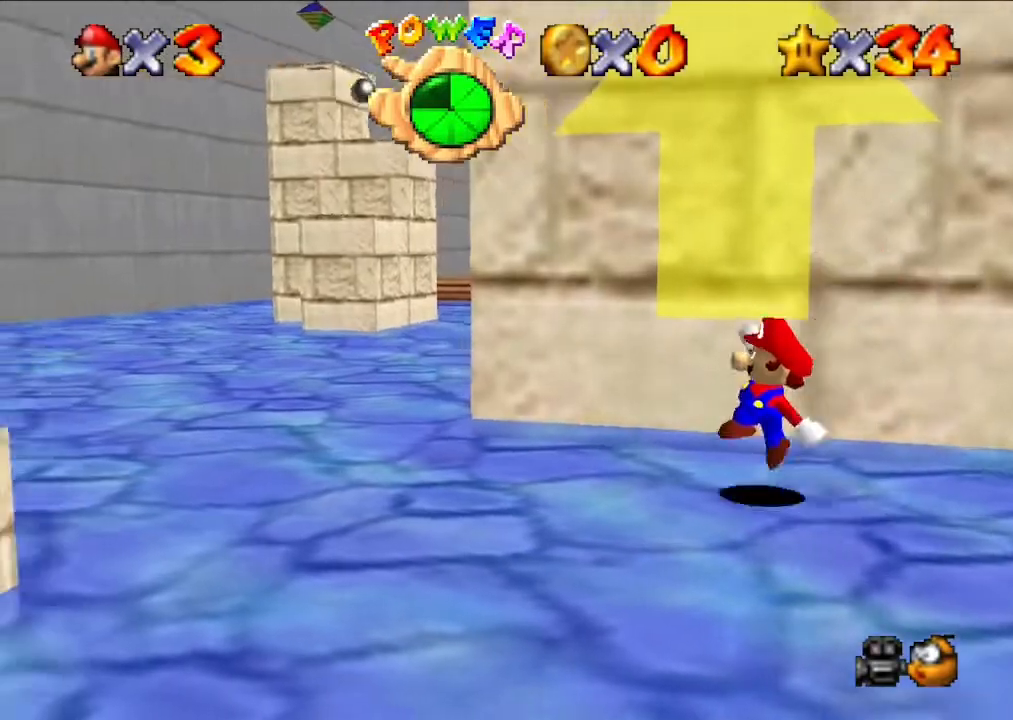
{"buttons": [], "left_stick": "left", "events": [[433, "B", "down"], [500, "B", "up"]]}
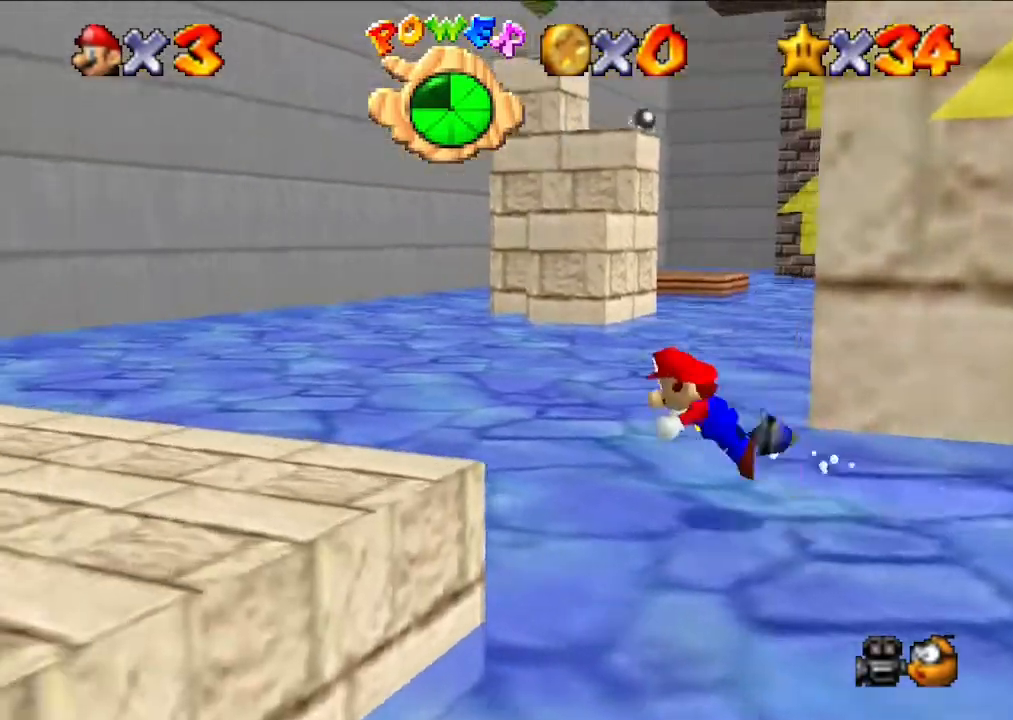
{"buttons": ["B"], "left_stick": "up", "events": [[133, "left_stick", "up"], [433, "B", "down"]]}
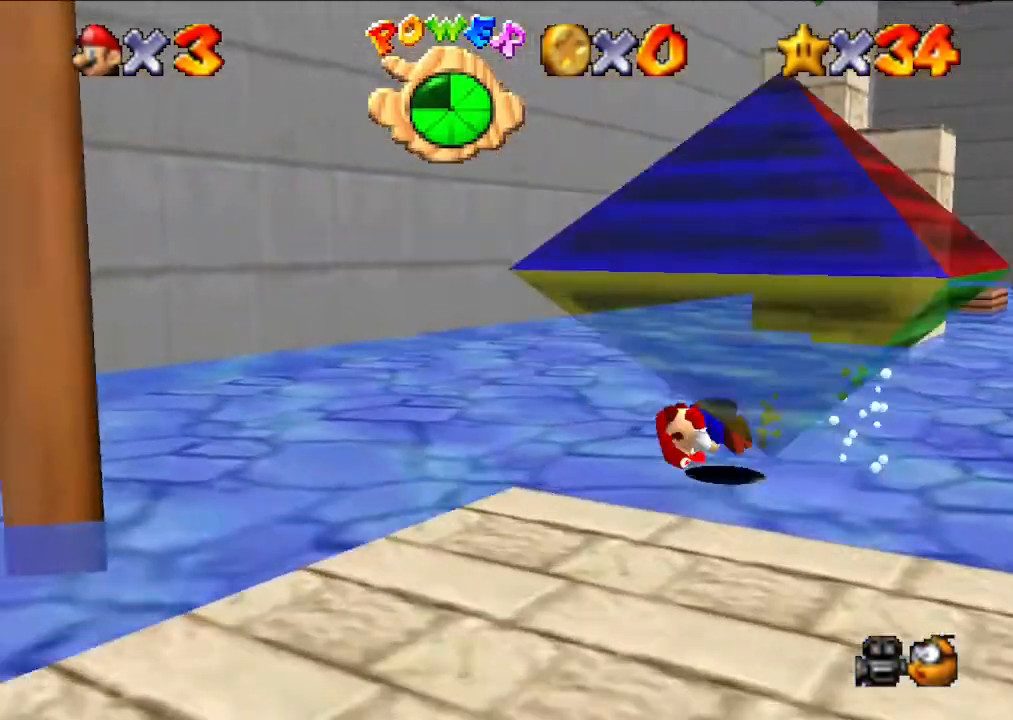
{"buttons": [], "left_stick": "up", "events": [[67, "B", "up"]]}
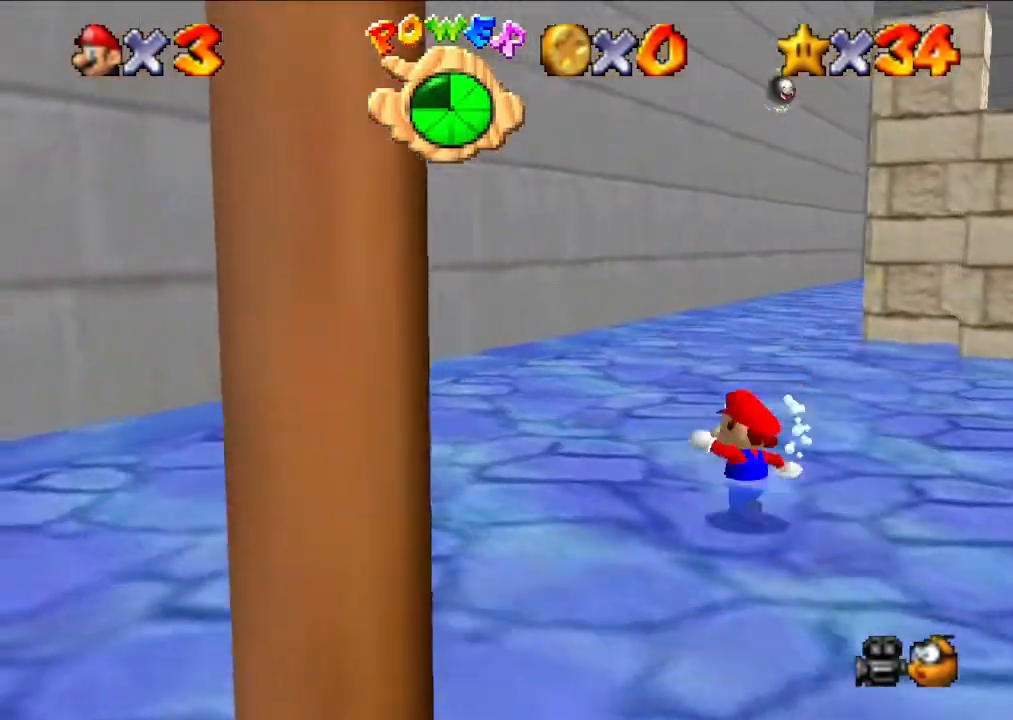
{"buttons": [], "left_stick": "up", "events": []}
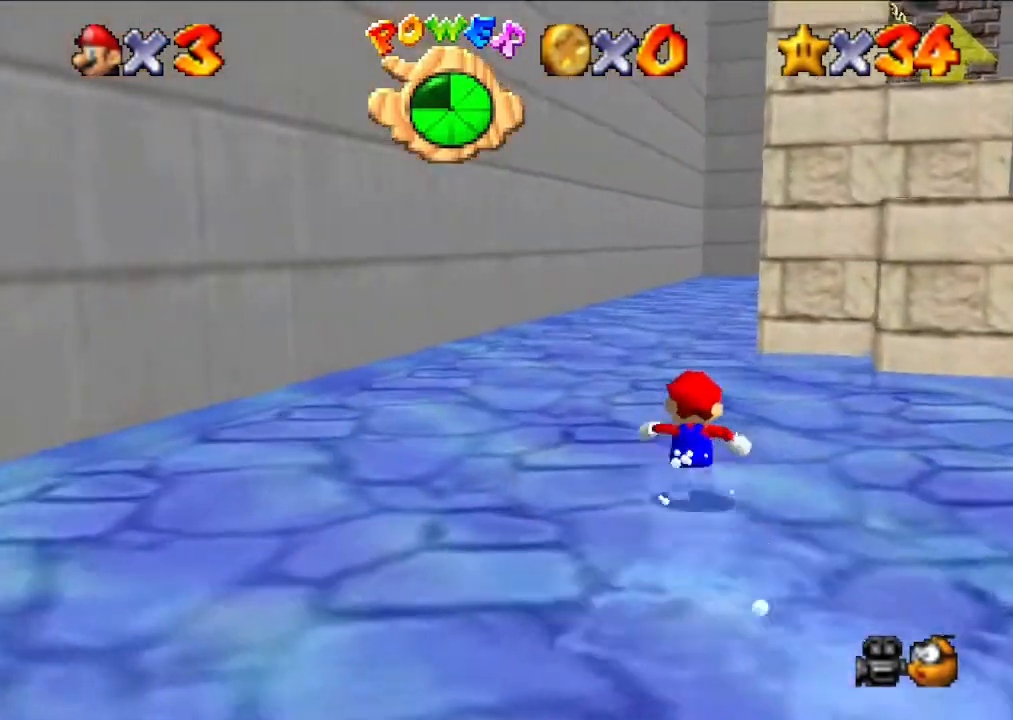
{"buttons": [], "left_stick": "up-right", "events": [[67, "left_stick", "up-right"], [167, "left_stick", "up"], [433, "left_stick", "up-right"]]}
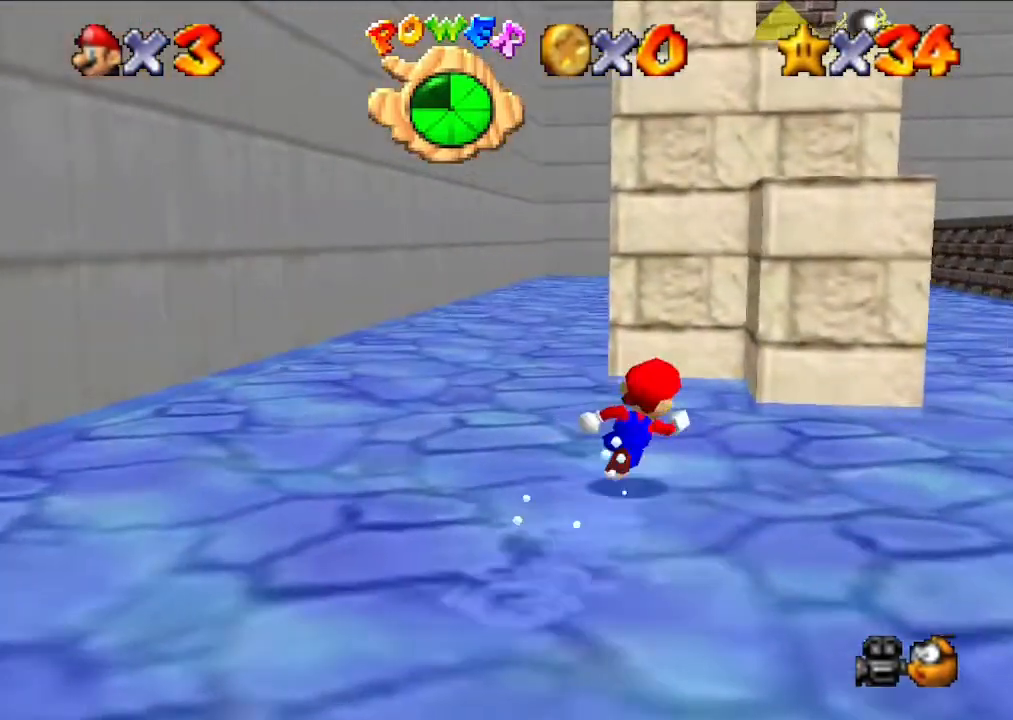
{"buttons": [], "left_stick": "up-right", "events": [[33, "left_stick", "up"], [400, "left_stick", "up-right"]]}
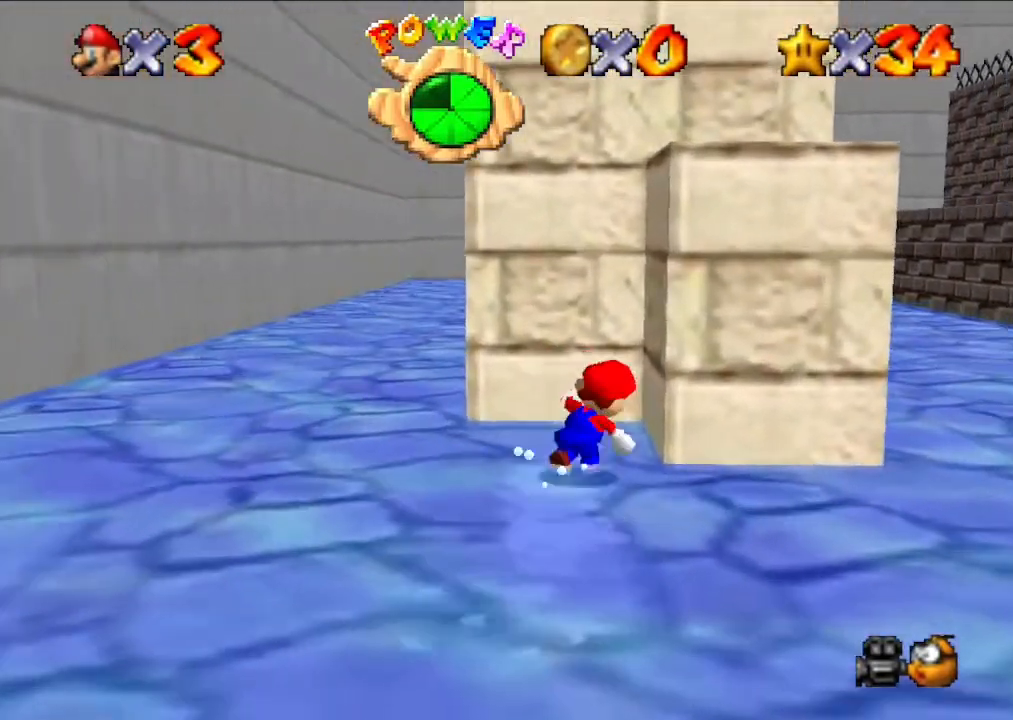
{"buttons": [], "left_stick": "up", "events": [[33, "left_stick", "up"]]}
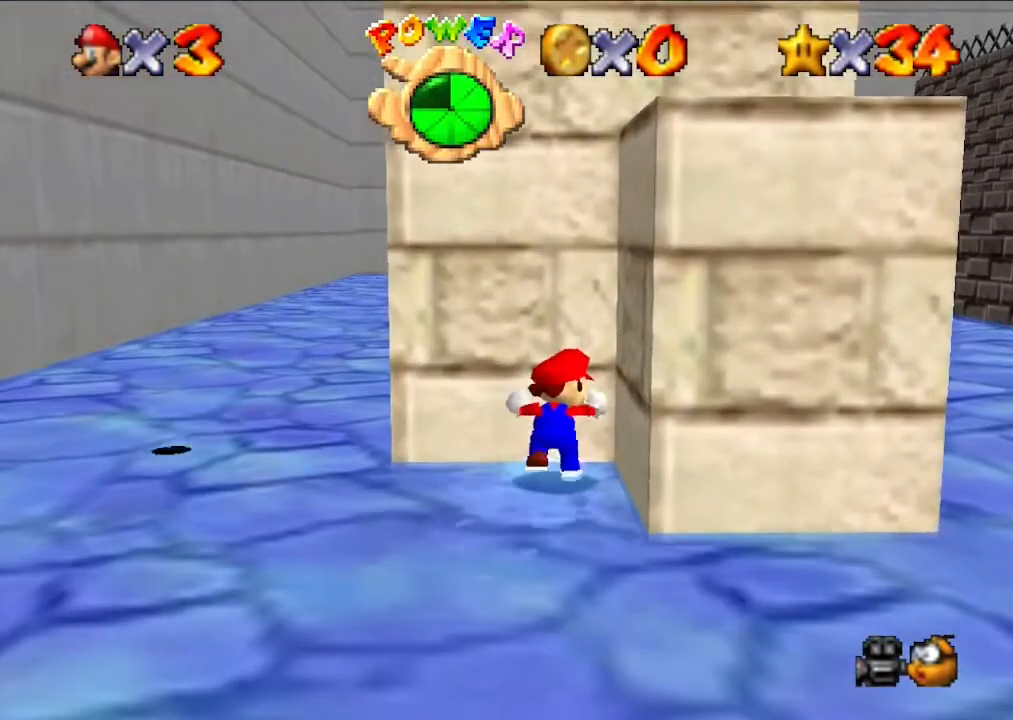
{"buttons": [], "left_stick": "center", "events": [[133, "left_stick", "center"]]}
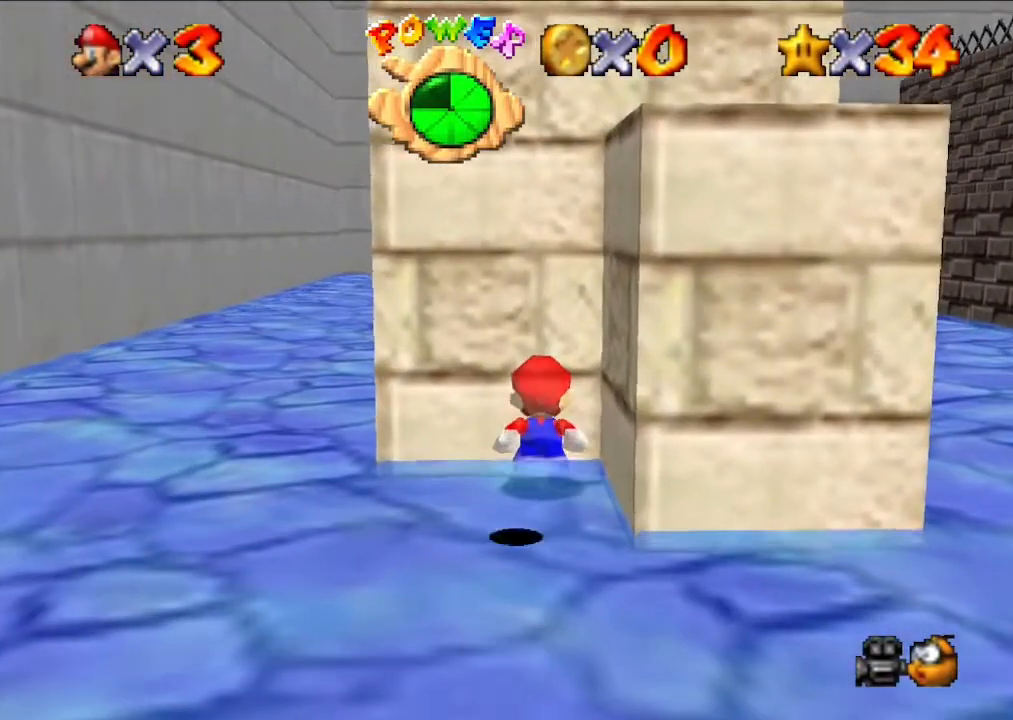
{"buttons": [], "left_stick": "center", "events": []}
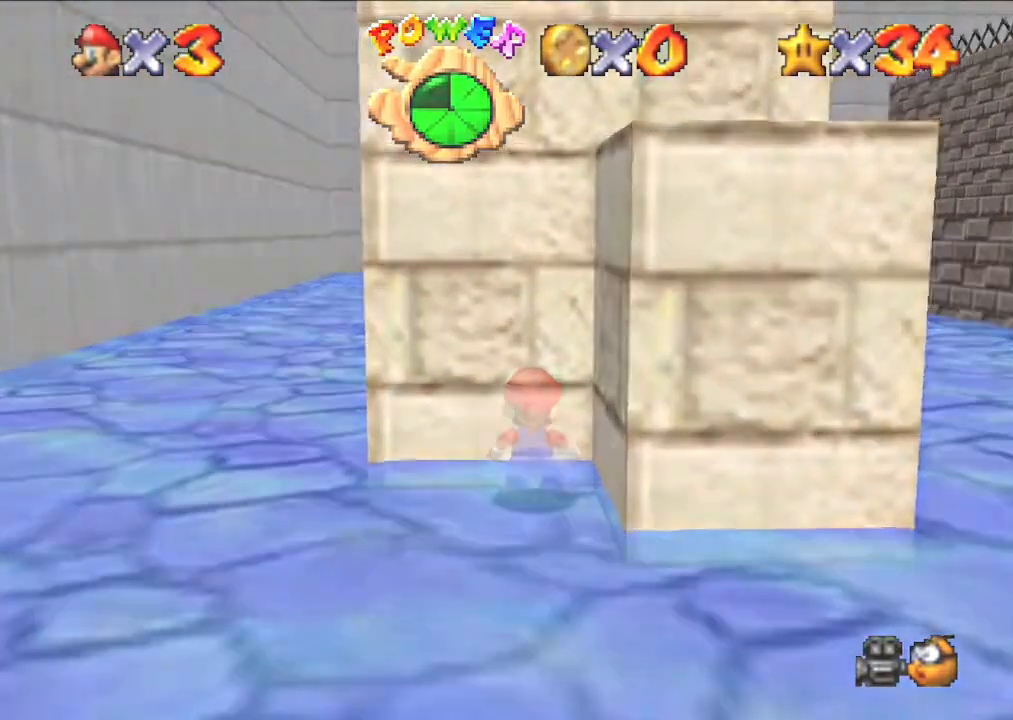
{"buttons": [], "left_stick": "center", "events": []}
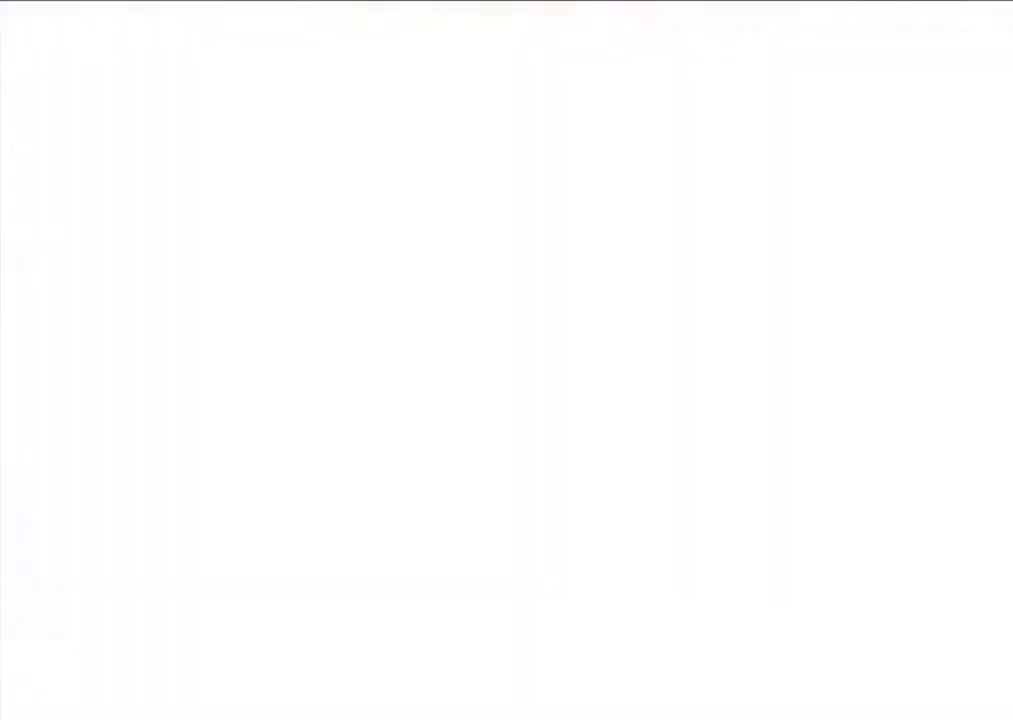
{"buttons": [], "left_stick": "center", "events": [[300, "C_RIGHT", "down"], [400, "C_RIGHT", "up"]]}
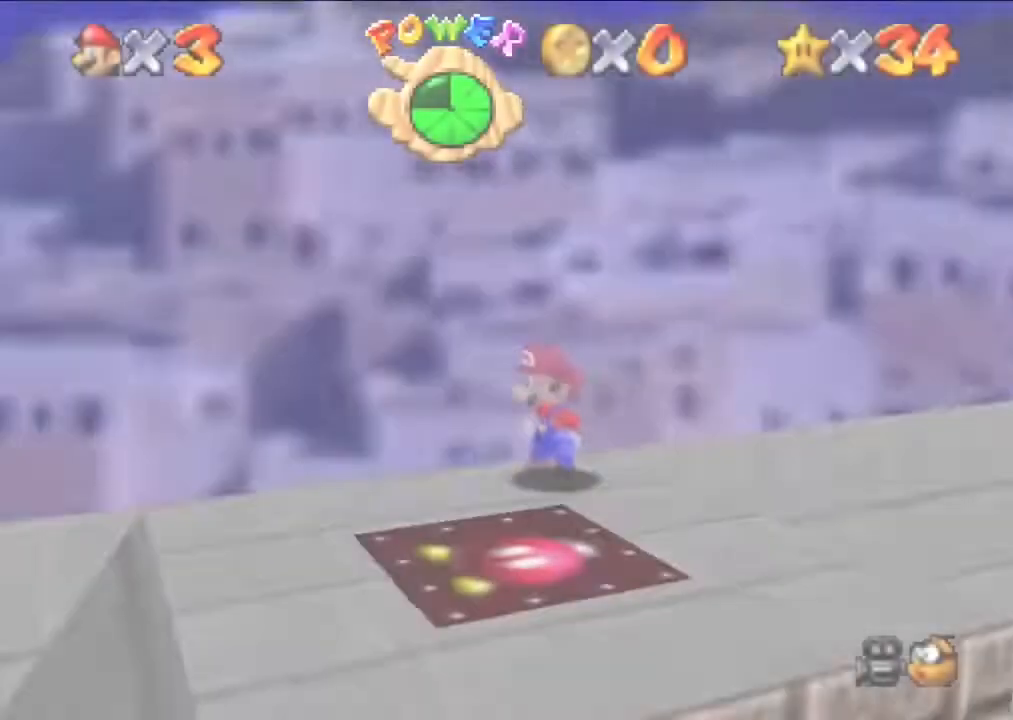
{"buttons": [], "left_stick": "down", "events": [[467, "left_stick", "down"]]}
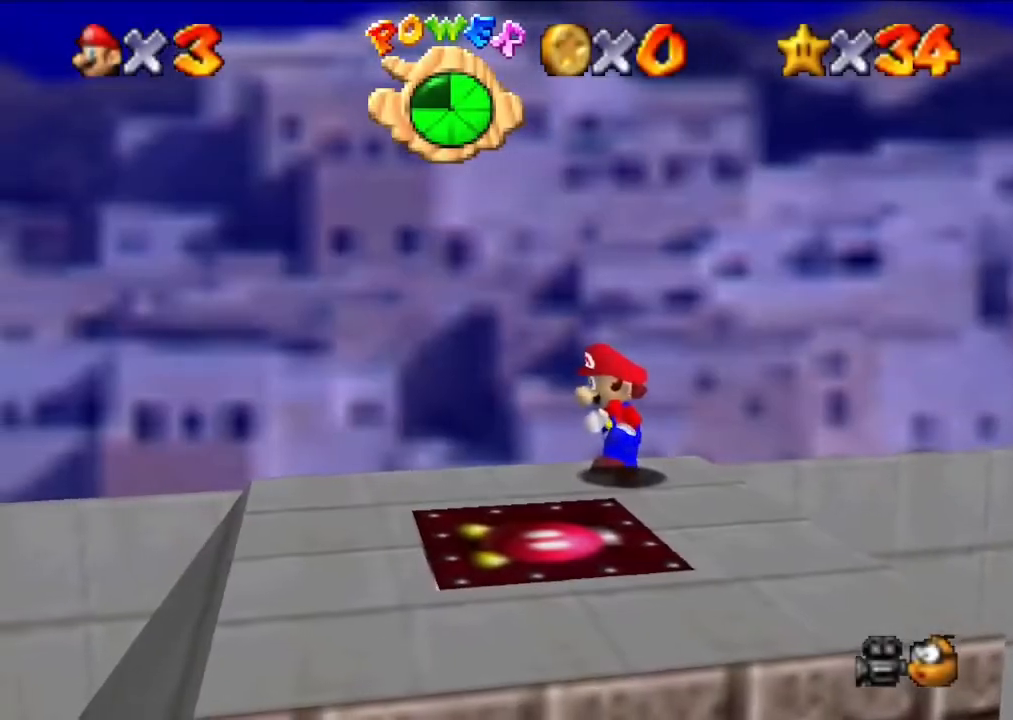
{"buttons": ["A"], "left_stick": "down", "events": [[500, "A", "down"]]}
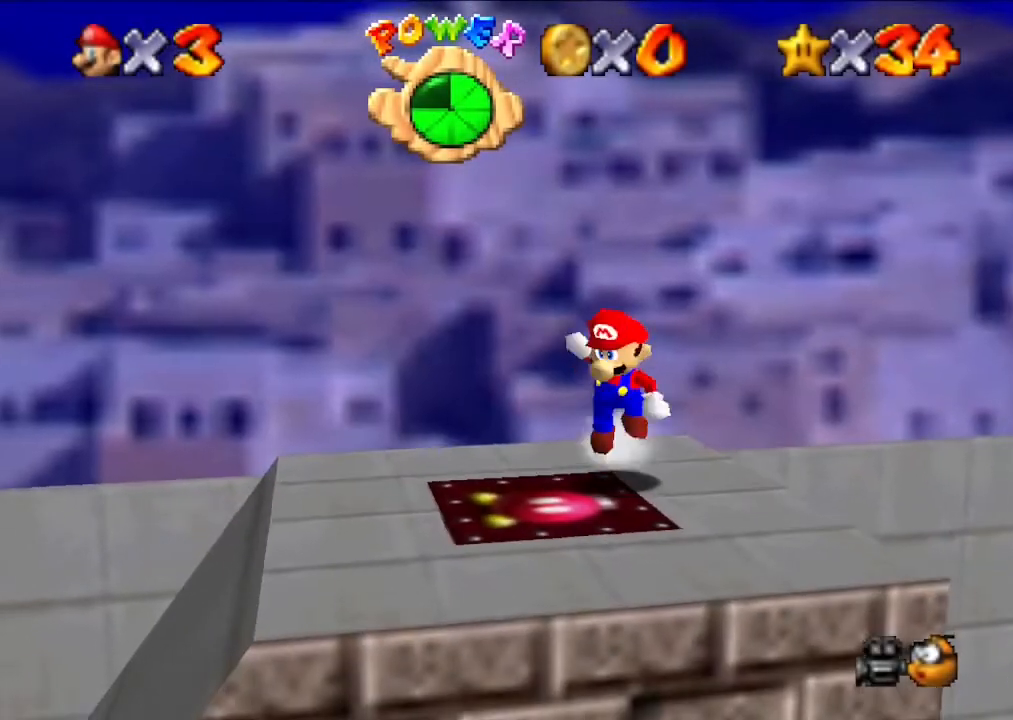
{"buttons": [], "left_stick": "center", "events": [[233, "left_stick", "center"], [300, "A", "up"]]}
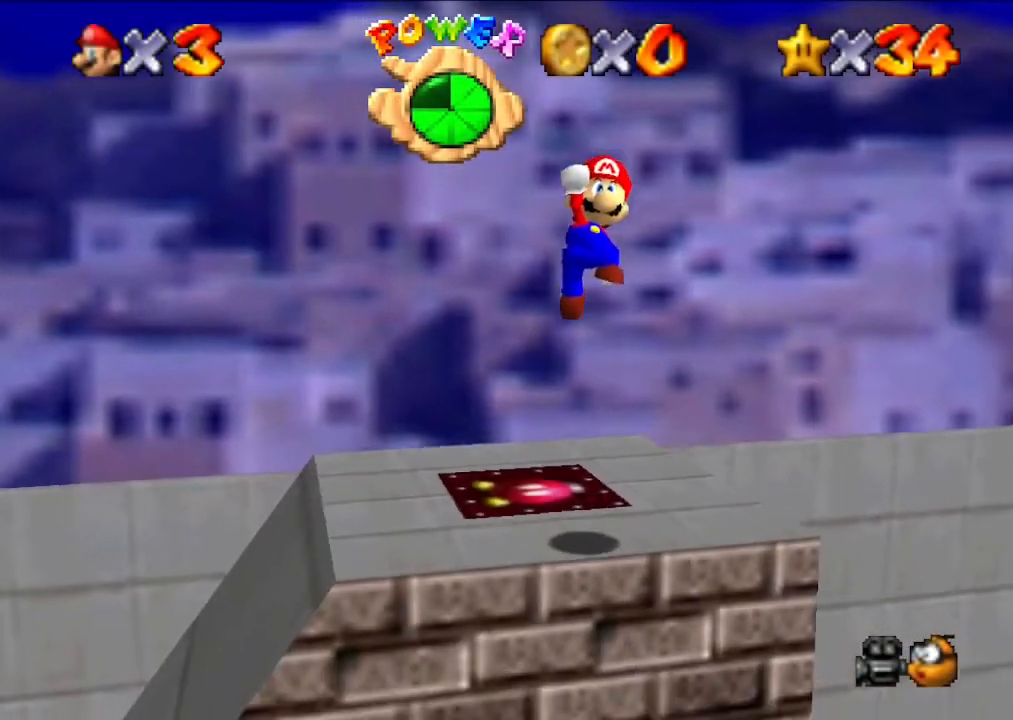
{"buttons": [], "left_stick": "left", "events": [[167, "left_stick", "left"]]}
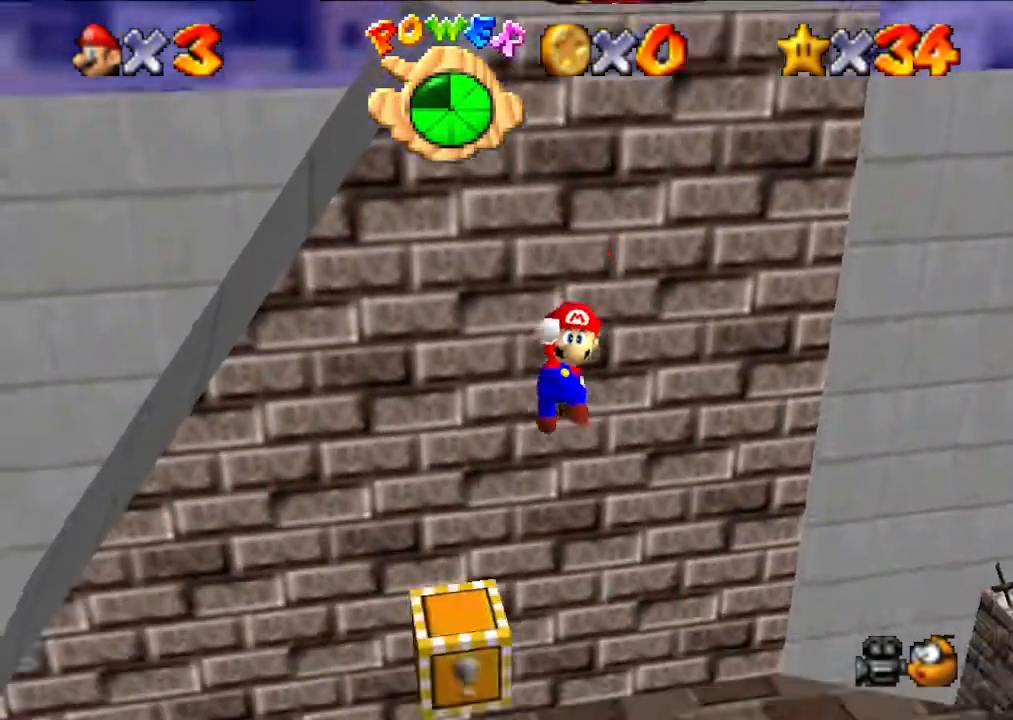
{"buttons": [], "left_stick": "left", "events": [[200, "Z", "down"], [400, "Z", "up"]]}
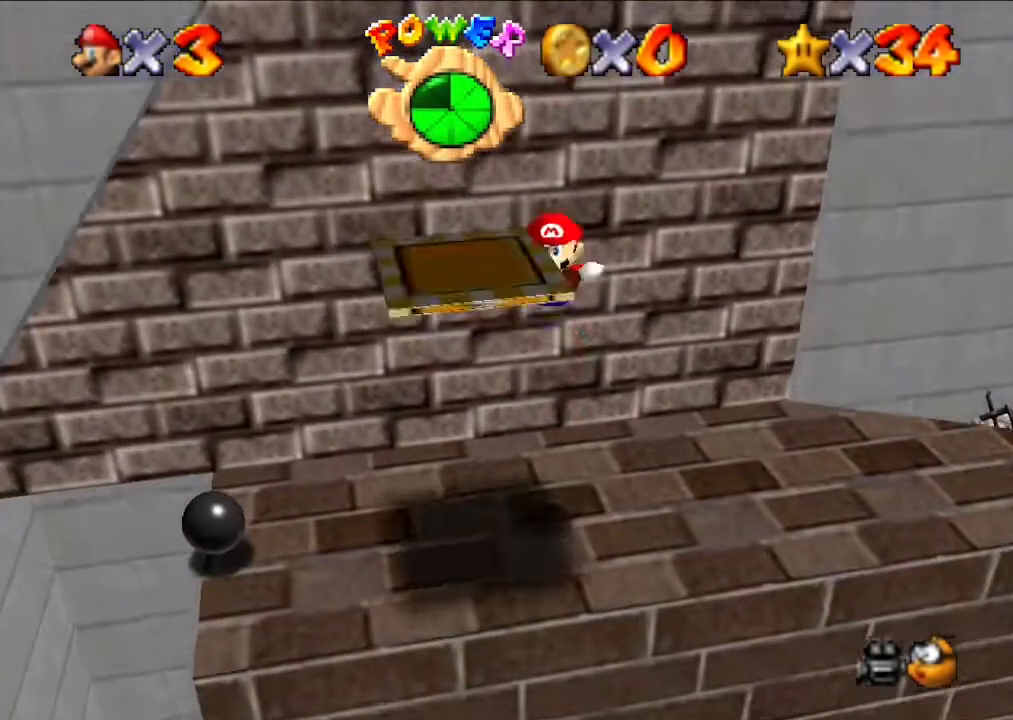
{"buttons": [], "left_stick": "center", "events": [[133, "left_stick", "center"]]}
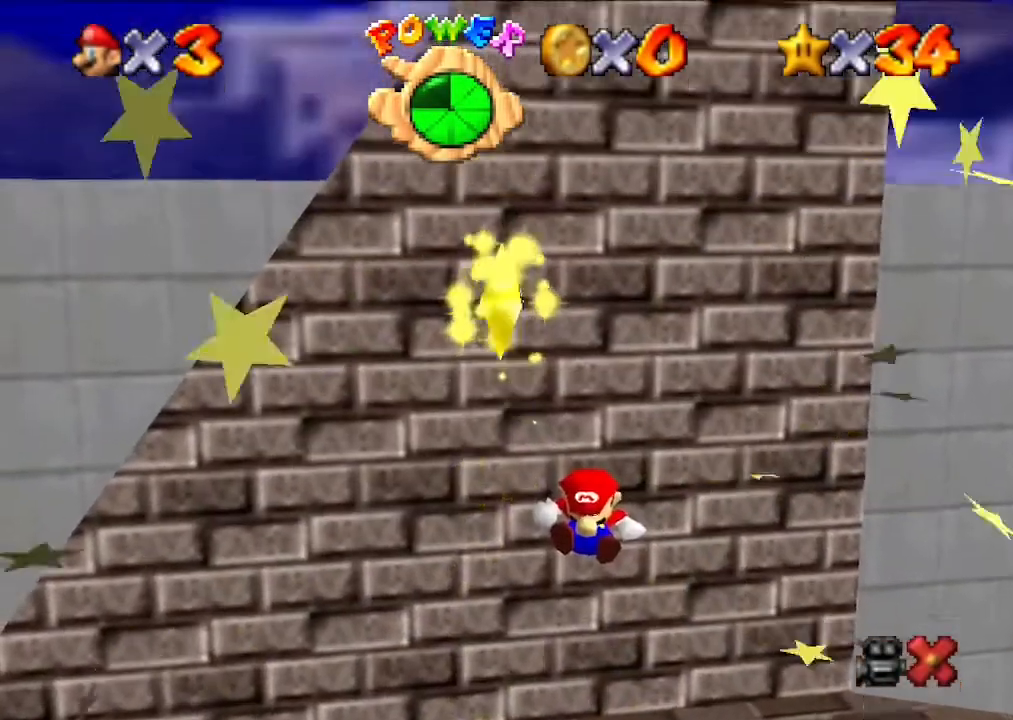
{"buttons": [], "left_stick": "center", "events": []}
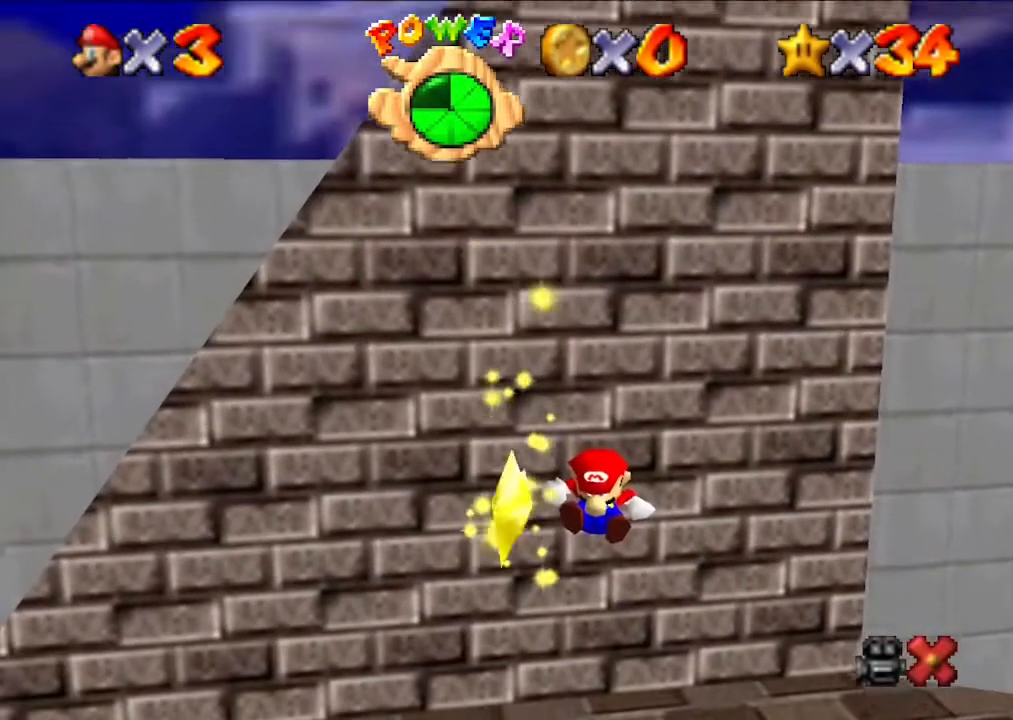
{"buttons": [], "left_stick": "center", "events": []}
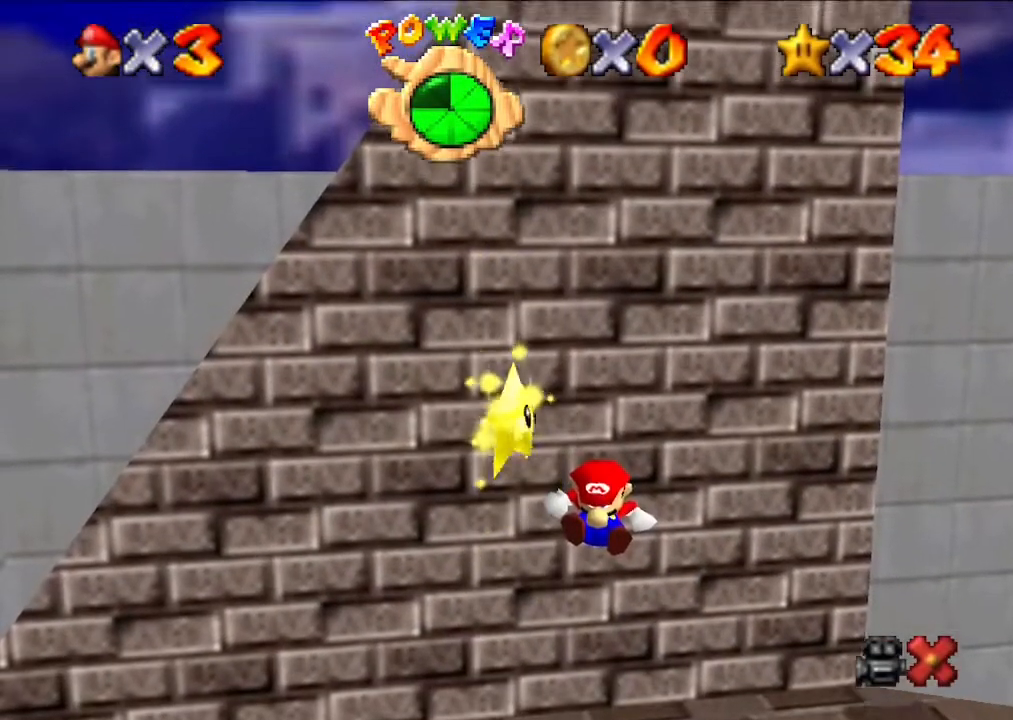
{"buttons": [], "left_stick": "center", "events": []}
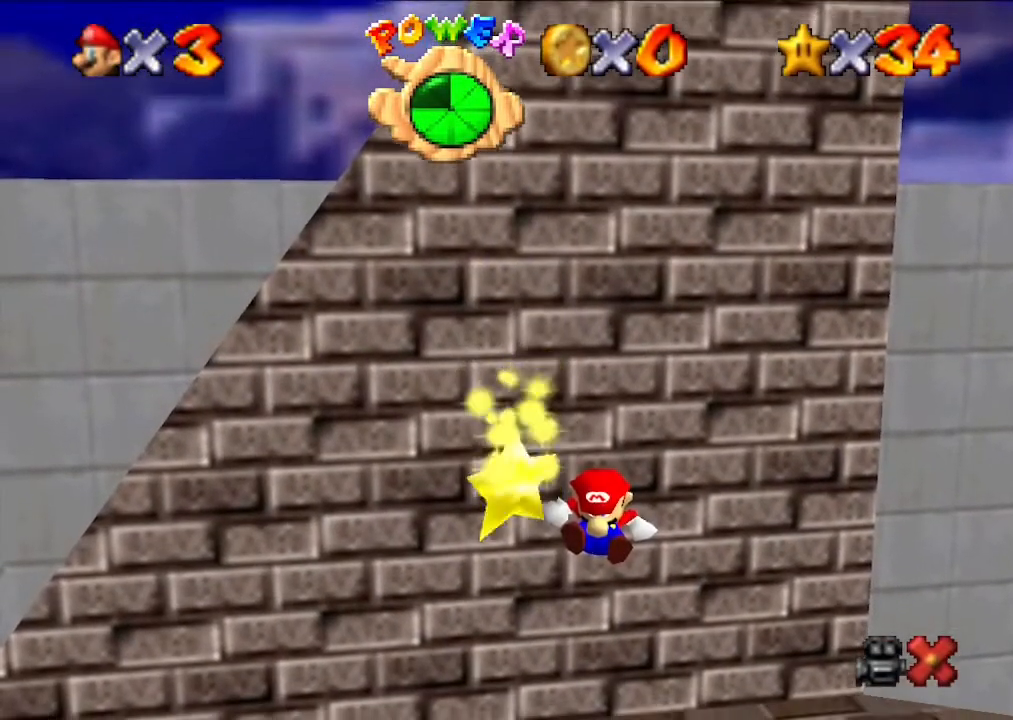
{"buttons": [], "left_stick": "center", "events": []}
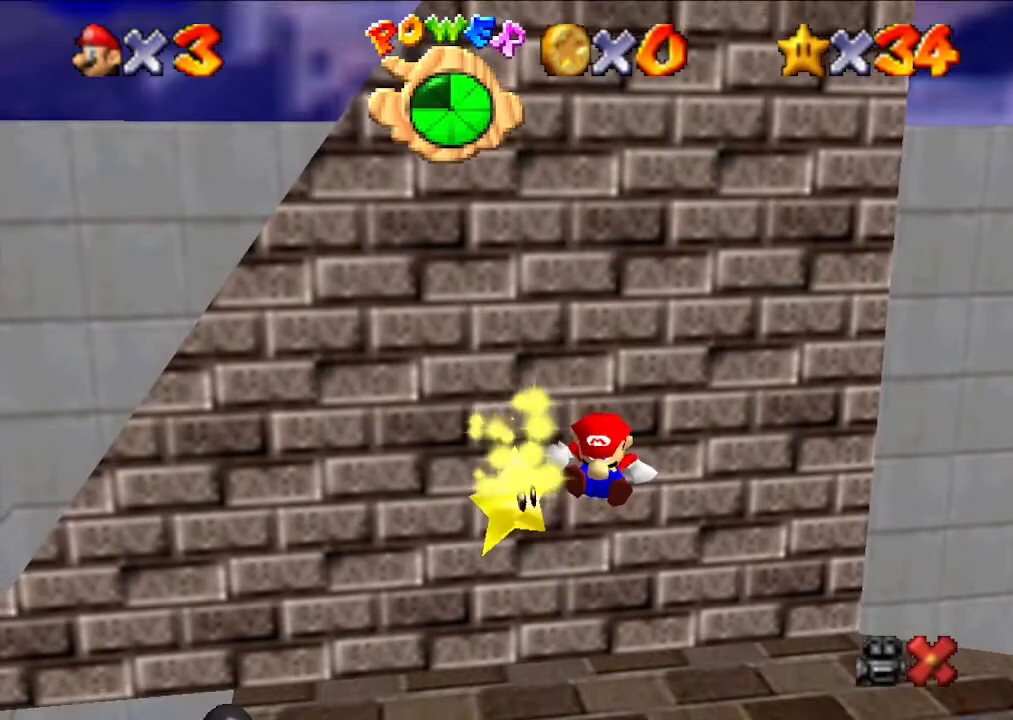
{"buttons": [], "left_stick": "center", "events": []}
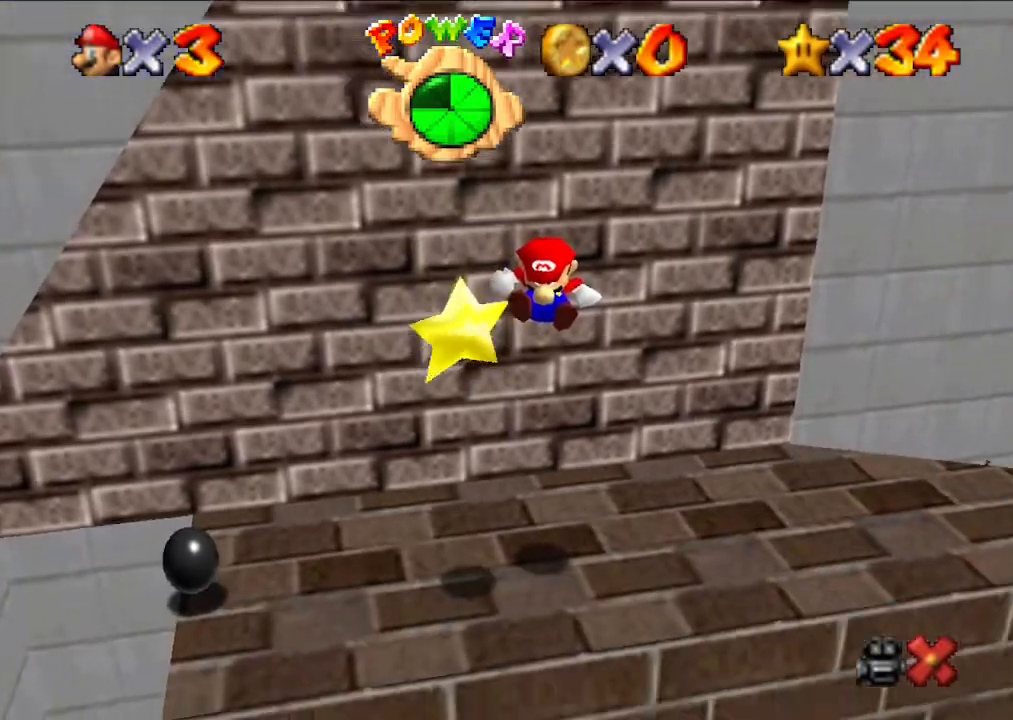
{"buttons": [], "left_stick": "center", "events": []}